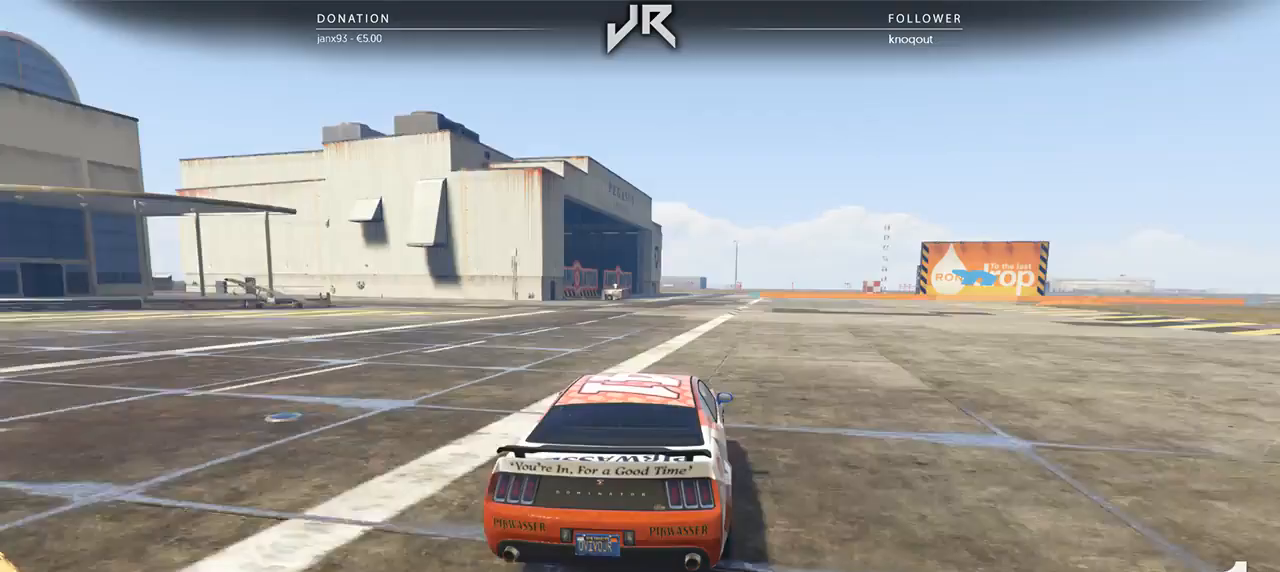
Gameplay with a controller (Xbox layout); each line is a JSON object with the inputs held at the frame after it. "events" lists button and stick changes between this image and that frame as [ms after this image, input, new state], when the widget could be followed in between. Not read: R2.
{"buttons": [], "left_stick": "center", "right_stick": "center", "events": [[167, "left_stick", "right"], [250, "left_stick", "center"], [396, "left_stick", "right"], [500, "left_stick", "center"]]}
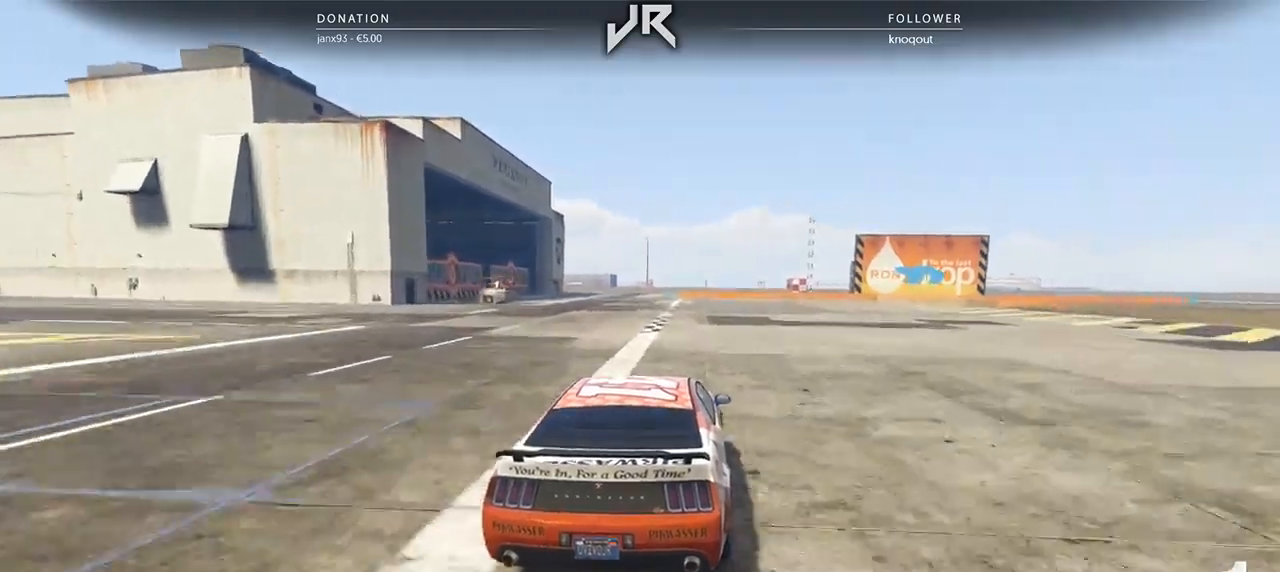
{"buttons": [], "left_stick": "center", "right_stick": "center", "events": [[146, "left_stick", "right"], [229, "left_stick", "center"], [333, "left_stick", "right"], [438, "left_stick", "center"]]}
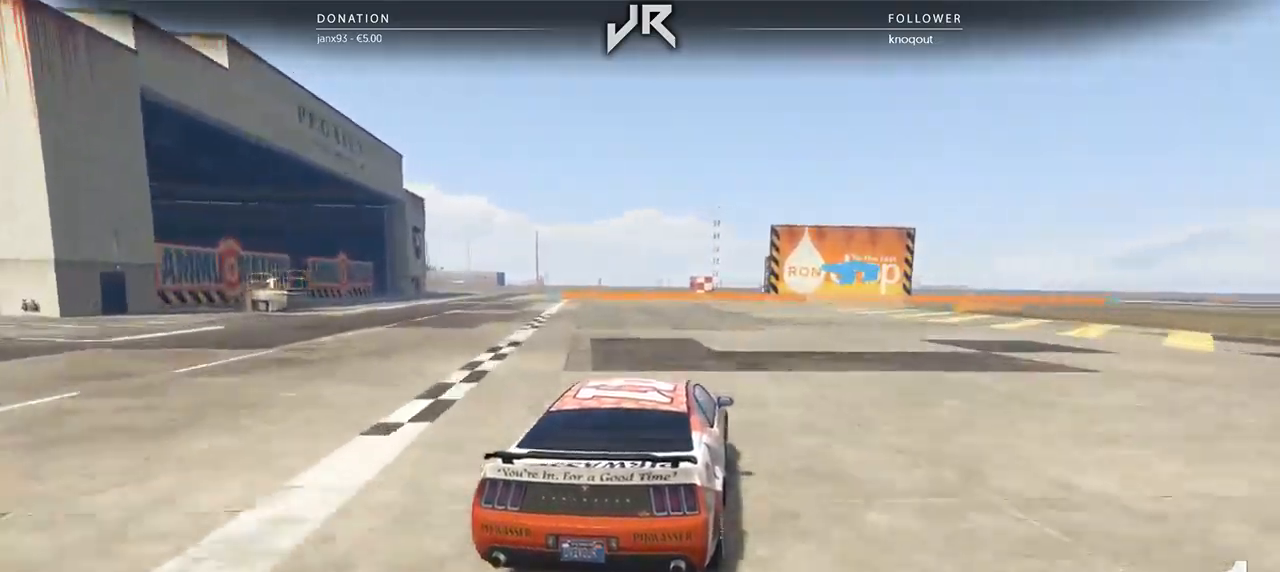
{"buttons": [], "left_stick": "center", "right_stick": "center", "events": [[62, "left_stick", "right"], [188, "left_stick", "center"], [354, "left_stick", "right"], [458, "left_stick", "center"]]}
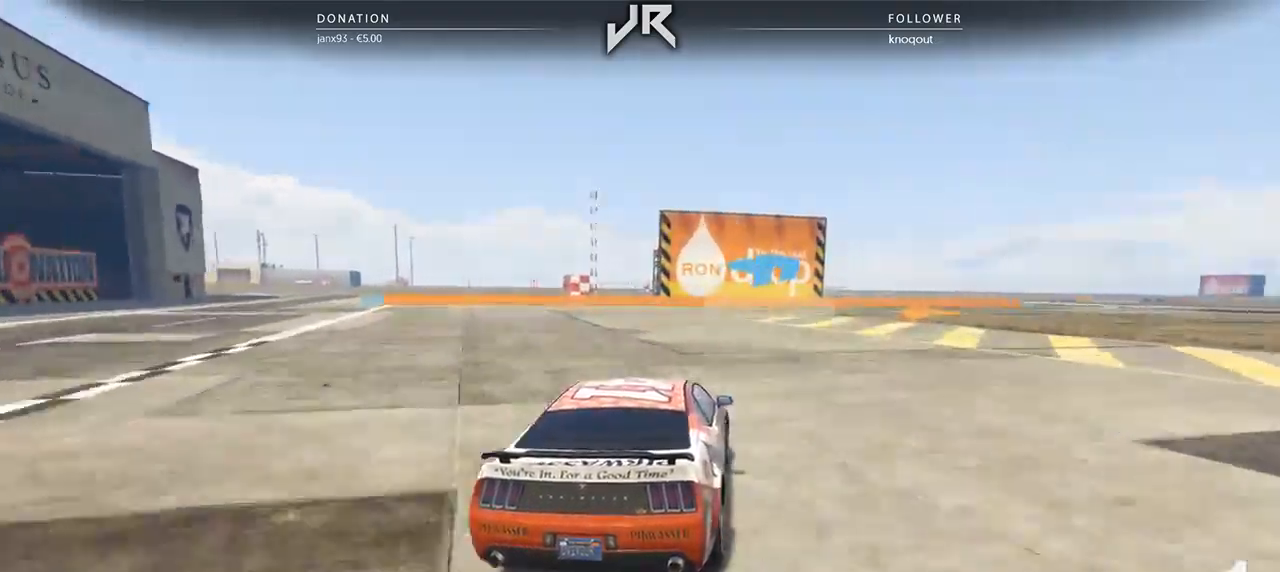
{"buttons": [], "left_stick": "center", "right_stick": "center", "events": [[83, "left_stick", "right"], [167, "left_stick", "center"], [250, "left_stick", "right"], [354, "left_stick", "center"]]}
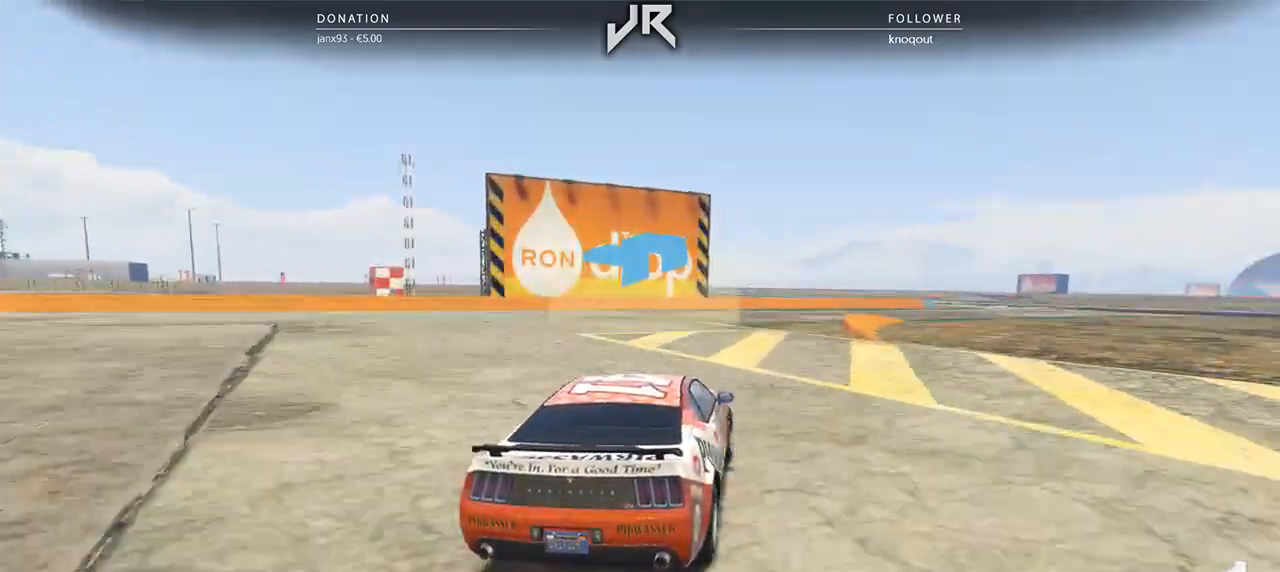
{"buttons": [], "left_stick": "right", "right_stick": "center", "events": [[21, "left_stick", "right"], [125, "left_stick", "center"], [250, "left_stick", "right"], [354, "left_stick", "center"], [479, "left_stick", "right"]]}
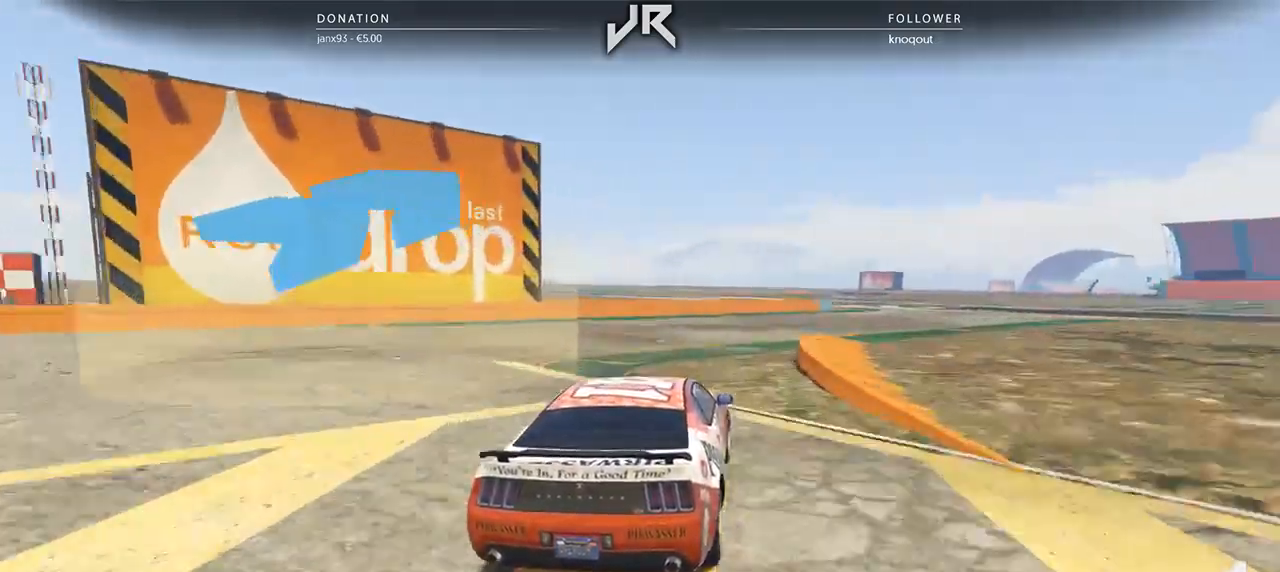
{"buttons": [], "left_stick": "right", "right_stick": "center", "events": [[21, "left_stick", "center"], [146, "left_stick", "right"], [208, "left_stick", "center"], [438, "left_stick", "right"]]}
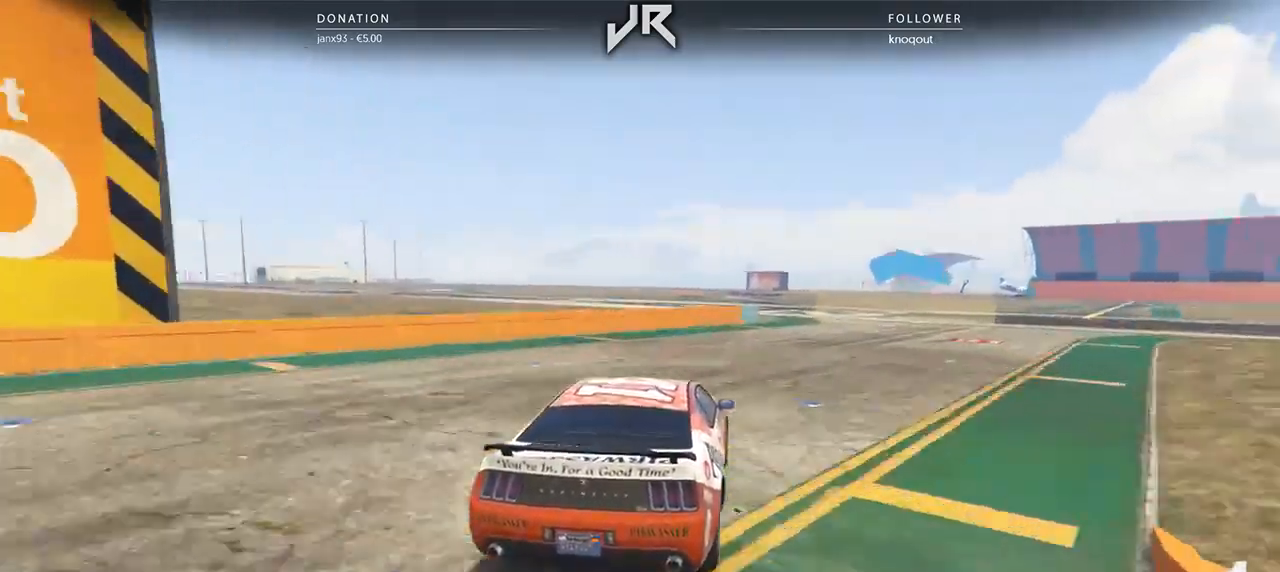
{"buttons": [], "left_stick": "center", "right_stick": "center", "events": [[21, "left_stick", "center"], [146, "left_stick", "right"], [312, "left_stick", "center"]]}
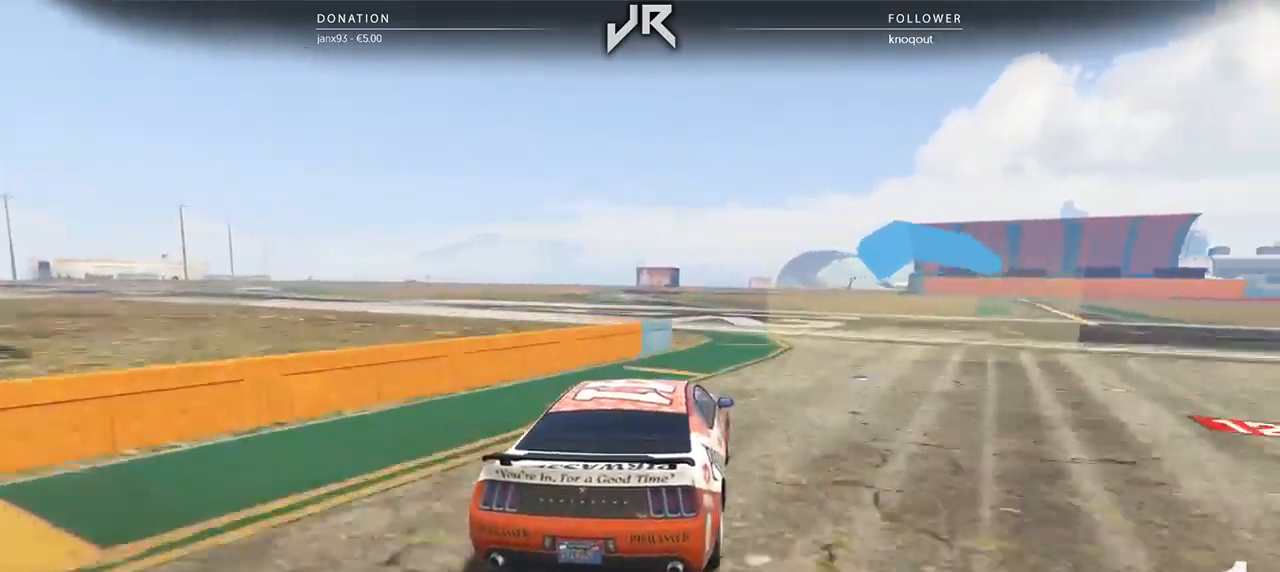
{"buttons": [], "left_stick": "center", "right_stick": "center", "events": [[83, "left_stick", "left"], [208, "left_stick", "center"]]}
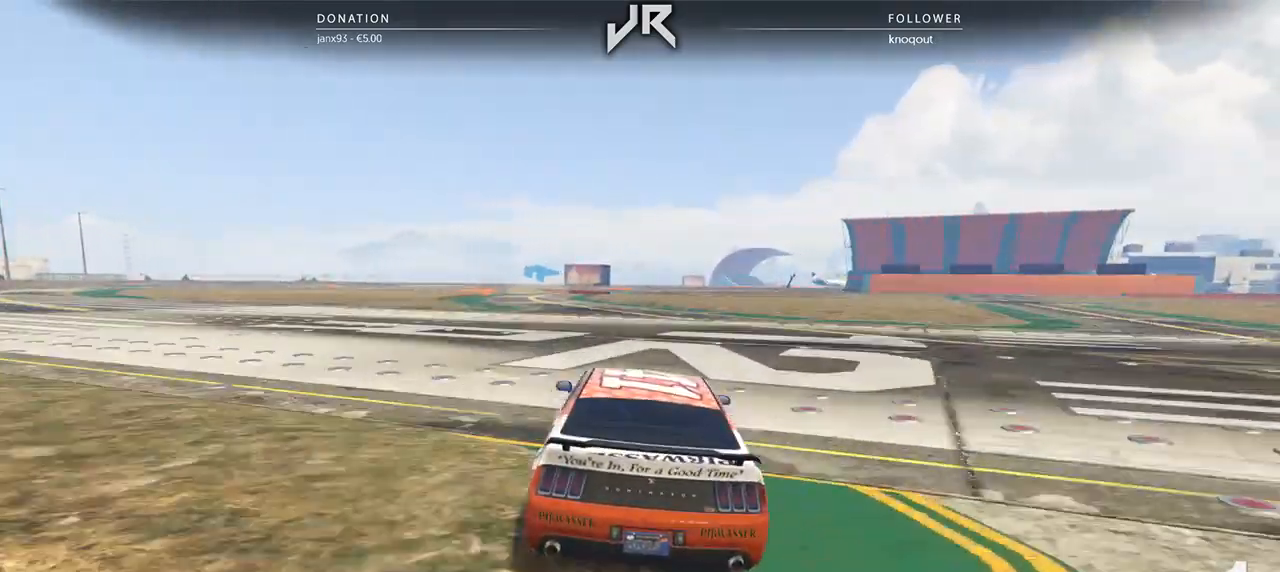
{"buttons": [], "left_stick": "center", "right_stick": "center", "events": []}
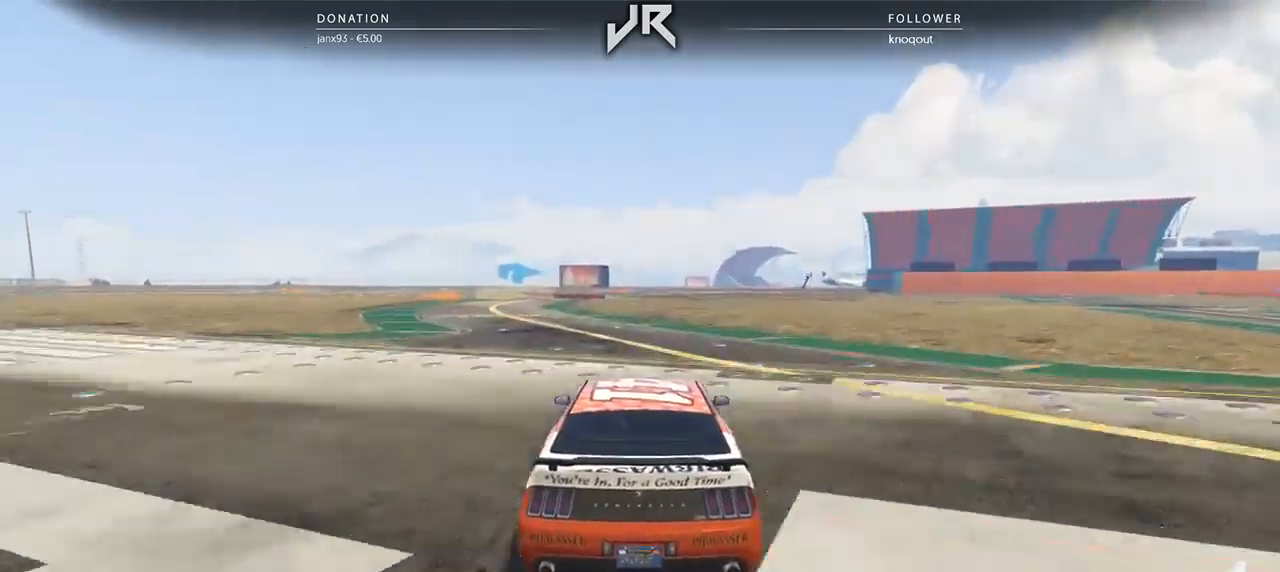
{"buttons": [], "left_stick": "center", "right_stick": "center", "events": [[62, "left_stick", "down-left"], [167, "left_stick", "center"], [333, "left_stick", "down-left"], [458, "left_stick", "center"]]}
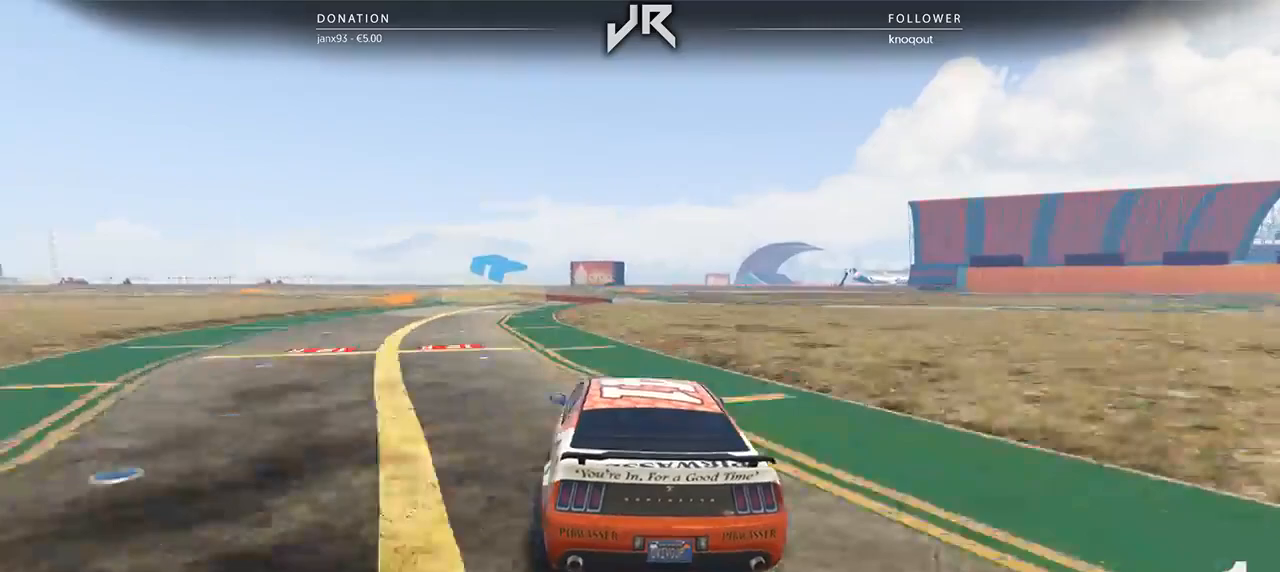
{"buttons": [], "left_stick": "left", "right_stick": "center", "events": [[83, "left_stick", "left"], [229, "left_stick", "center"], [396, "left_stick", "left"]]}
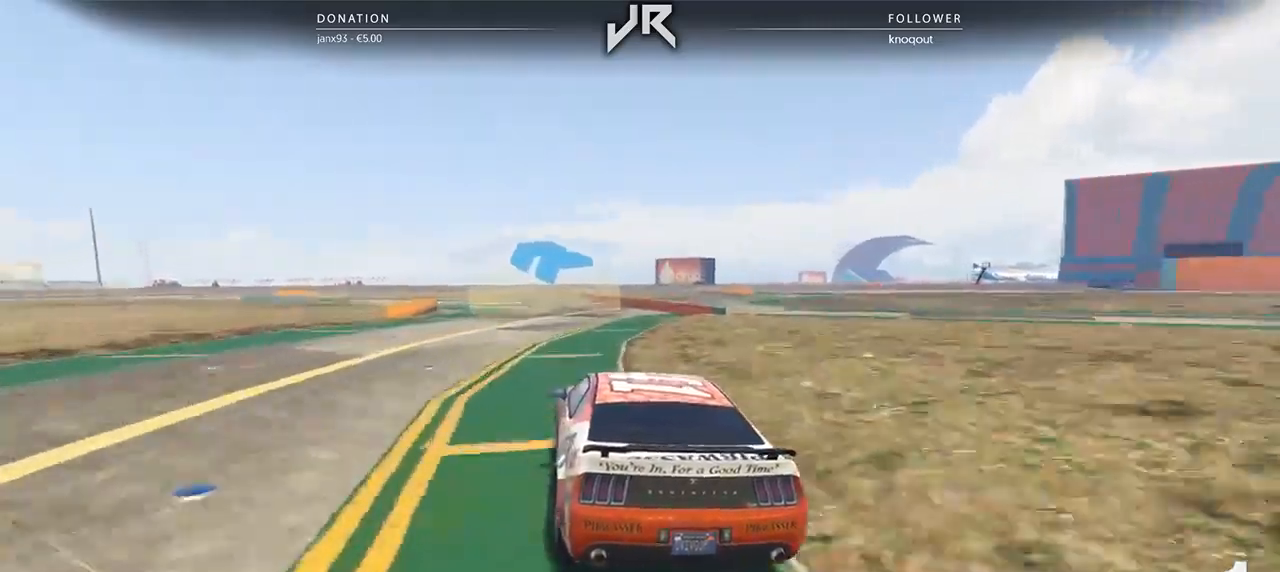
{"buttons": [], "left_stick": "left", "right_stick": "center", "events": [[21, "left_stick", "center"], [188, "left_stick", "left"], [375, "left_stick", "center"], [479, "left_stick", "left"]]}
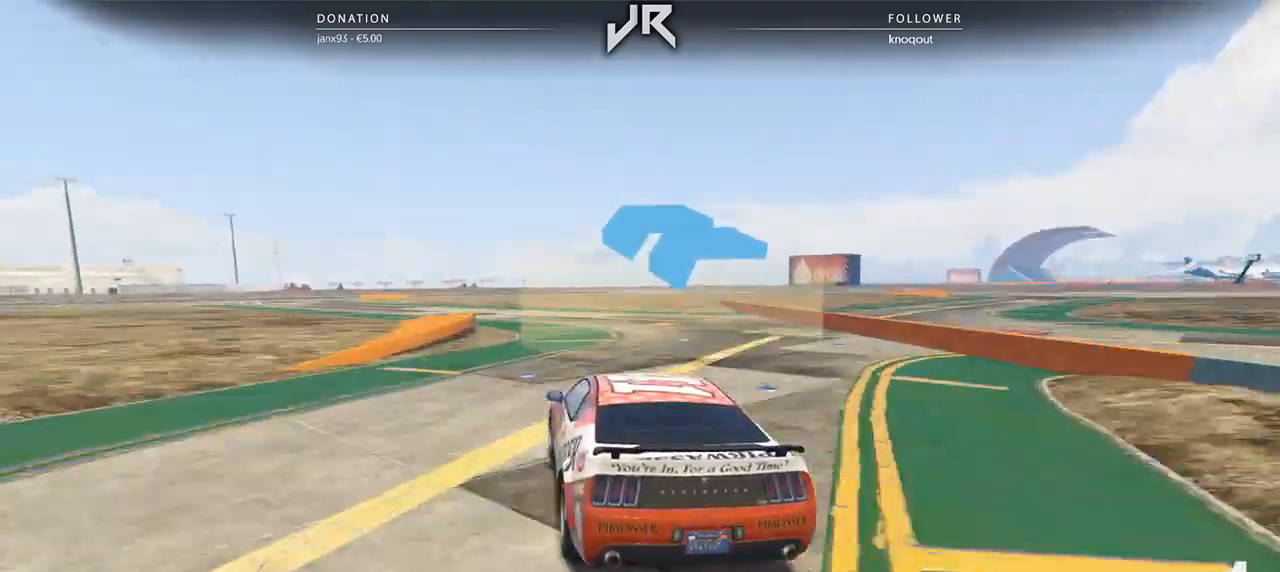
{"buttons": [], "left_stick": "left", "right_stick": "center", "events": [[125, "left_stick", "center"], [250, "left_stick", "left"], [375, "left_stick", "center"], [500, "left_stick", "left"]]}
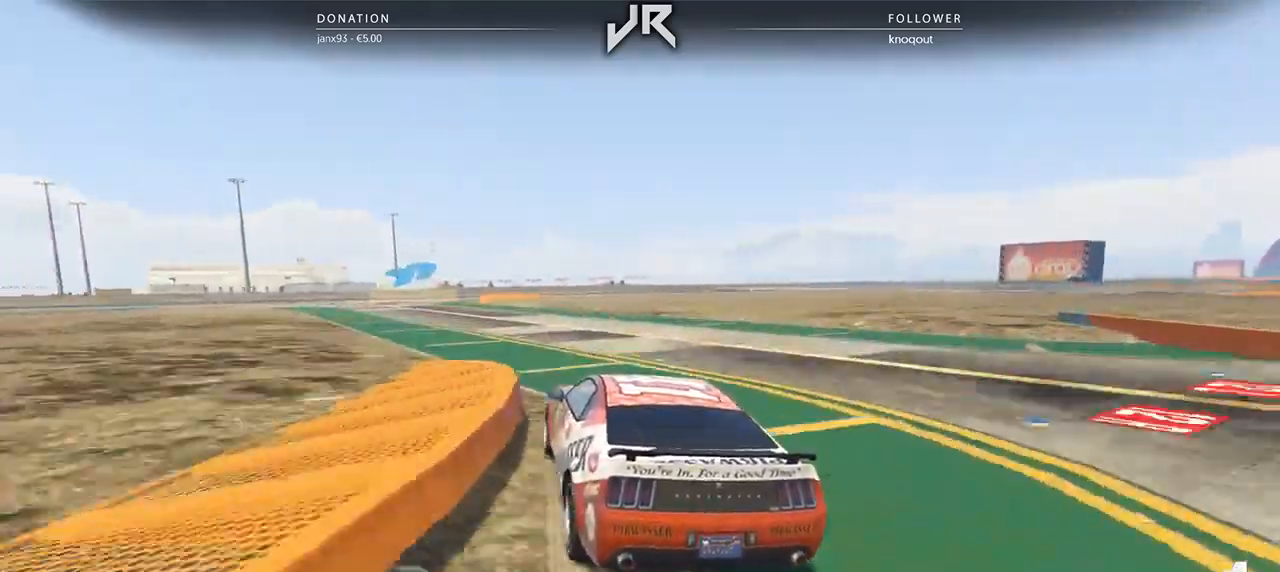
{"buttons": [], "left_stick": "center", "right_stick": "center", "events": [[104, "left_stick", "center"], [250, "left_stick", "down-left"], [312, "left_stick", "center"]]}
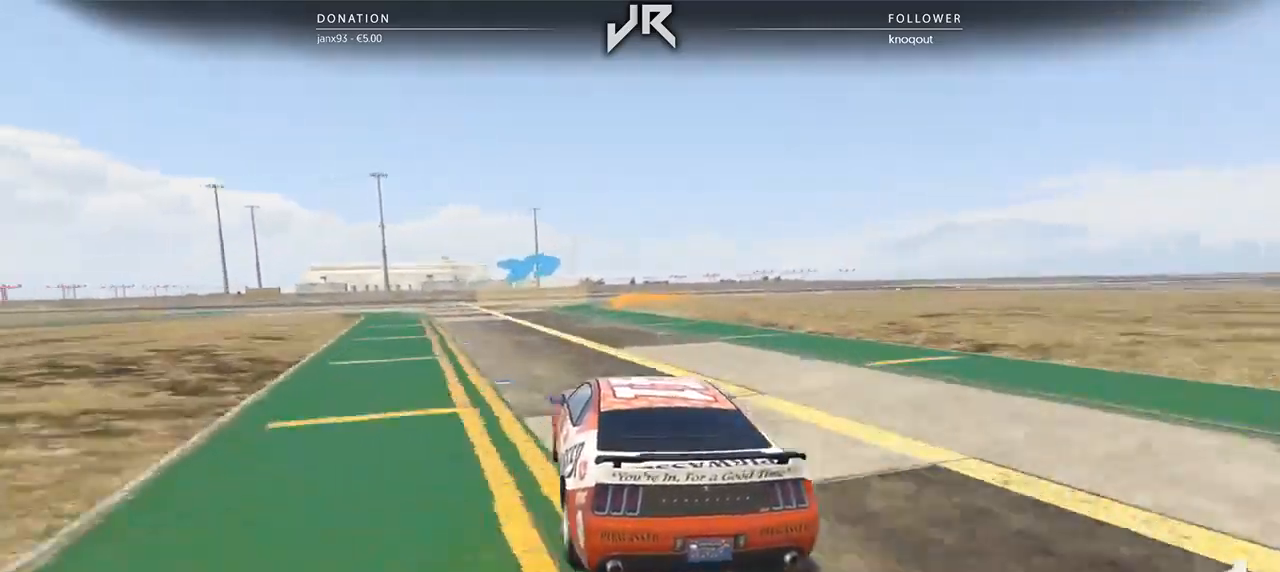
{"buttons": [], "left_stick": "center", "right_stick": "center", "events": [[375, "left_stick", "right"], [500, "left_stick", "center"]]}
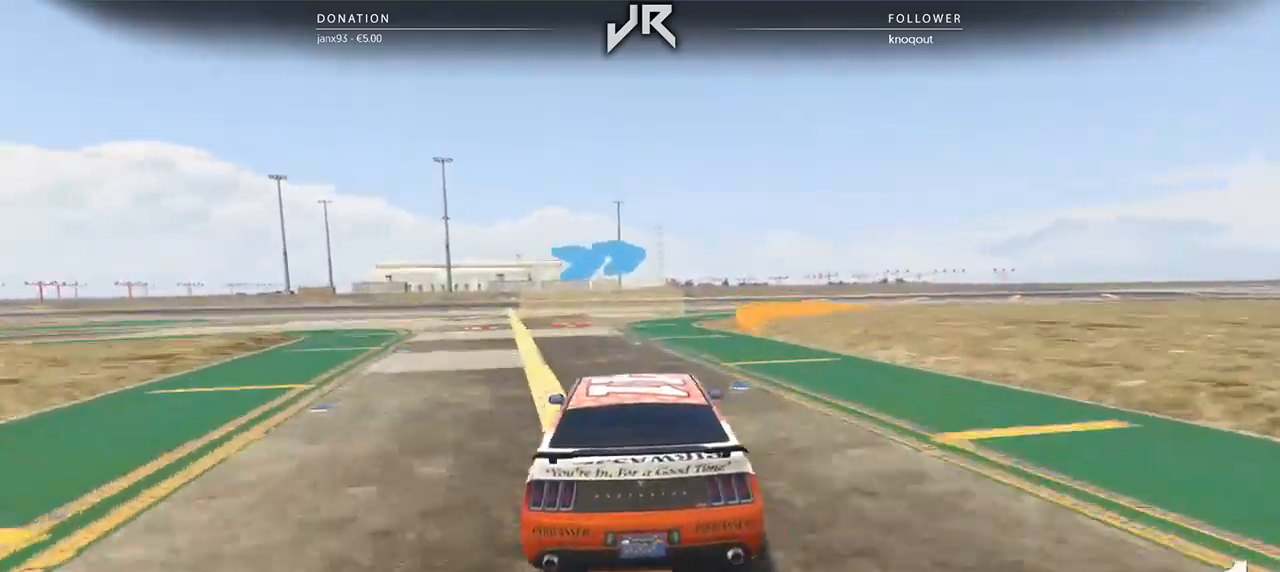
{"buttons": [], "left_stick": "center", "right_stick": "center", "events": [[62, "left_stick", "right"], [292, "left_stick", "center"], [396, "left_stick", "right"], [500, "left_stick", "center"]]}
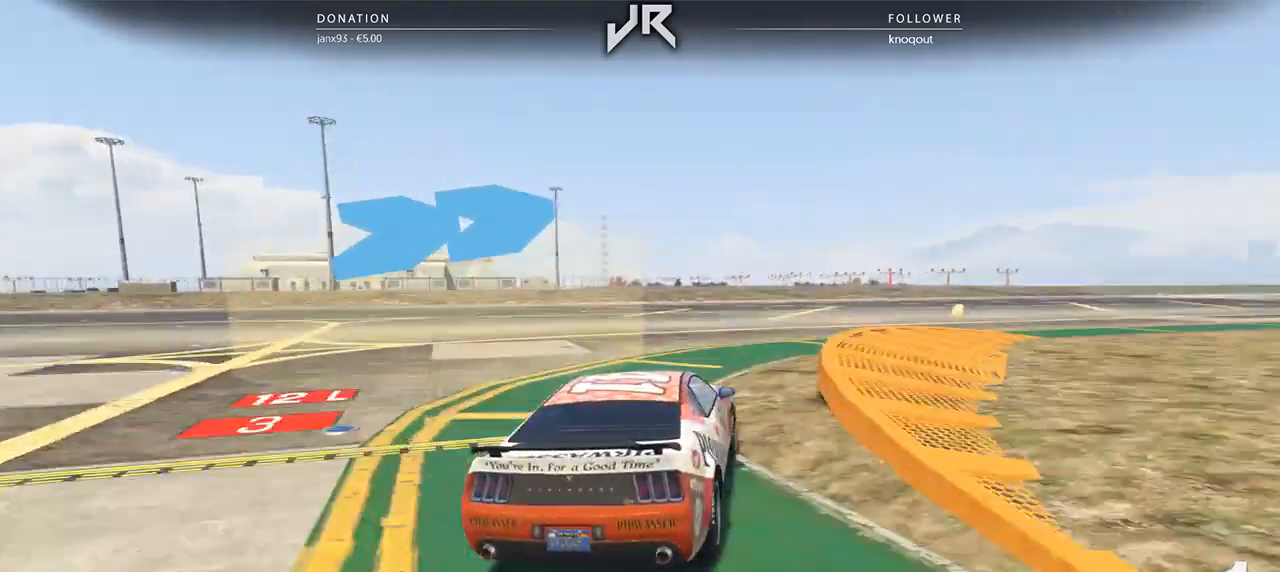
{"buttons": [], "left_stick": "center", "right_stick": "center", "events": [[104, "left_stick", "right"], [188, "left_stick", "center"], [333, "left_stick", "right"], [417, "left_stick", "center"]]}
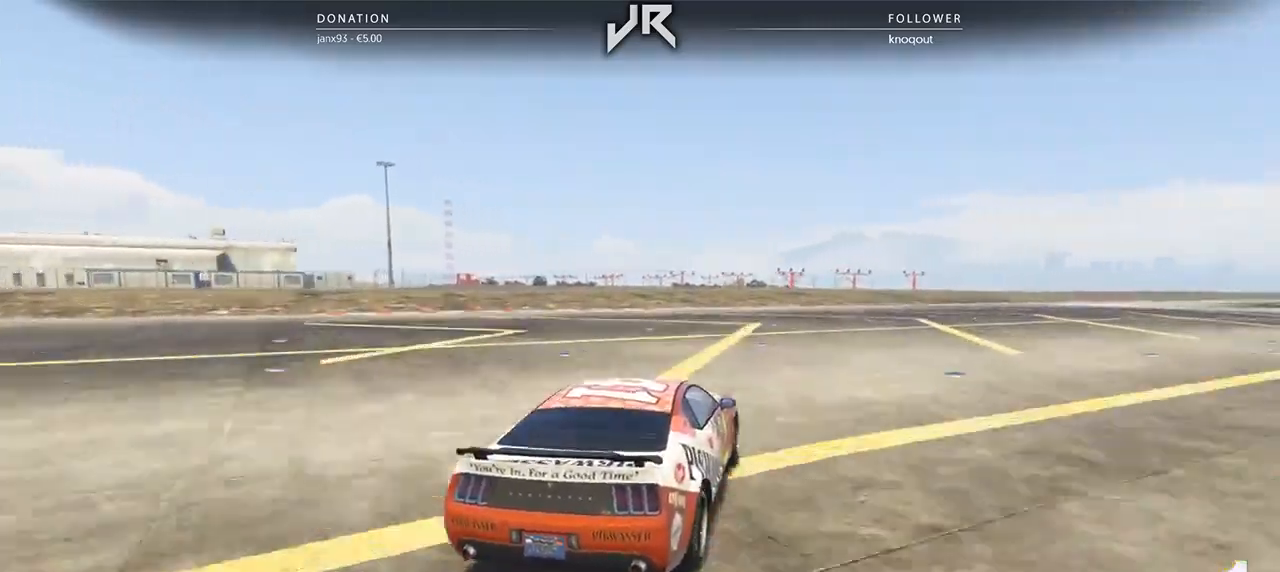
{"buttons": [], "left_stick": "right", "right_stick": "center", "events": [[62, "left_stick", "right"], [146, "left_stick", "center"], [250, "left_stick", "right"], [396, "left_stick", "center"], [479, "left_stick", "right"]]}
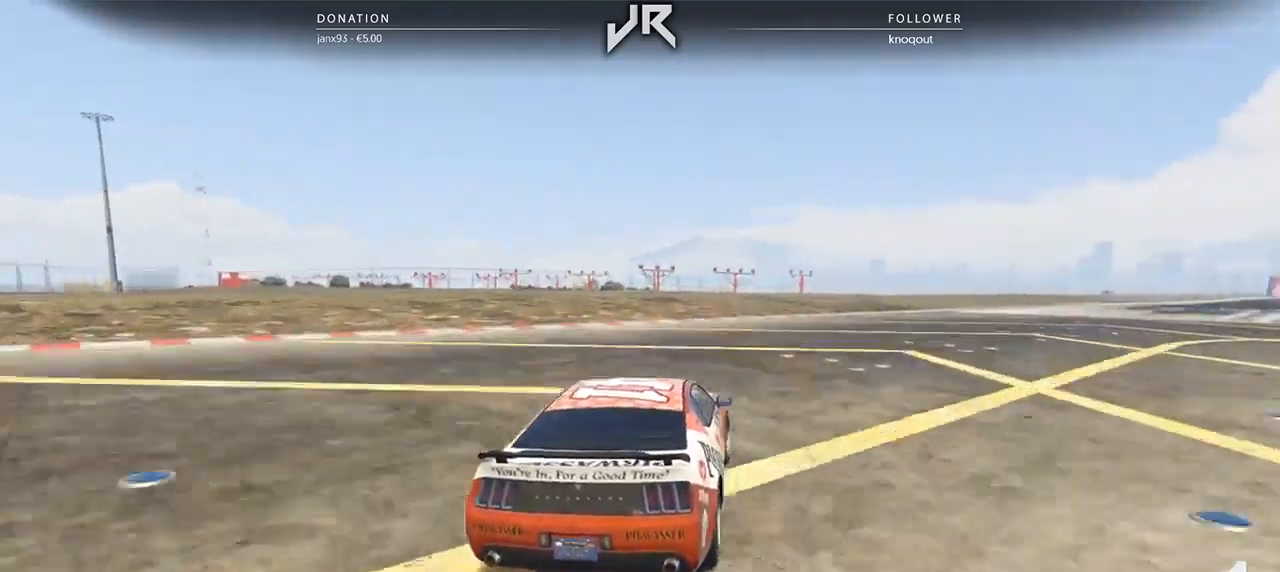
{"buttons": [], "left_stick": "right", "right_stick": "center", "events": [[83, "left_stick", "center"], [188, "left_stick", "right"], [312, "left_stick", "center"], [375, "left_stick", "right"]]}
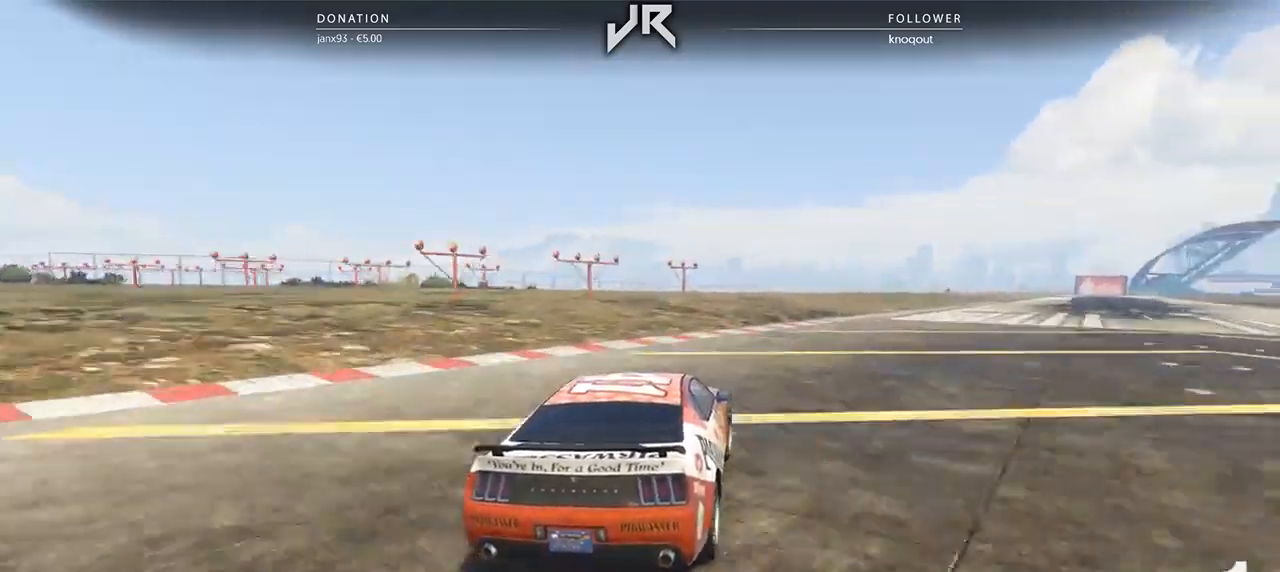
{"buttons": [], "left_stick": "right", "right_stick": "center", "events": [[208, "left_stick", "center"], [333, "left_stick", "right"], [438, "left_stick", "center"], [500, "left_stick", "right"]]}
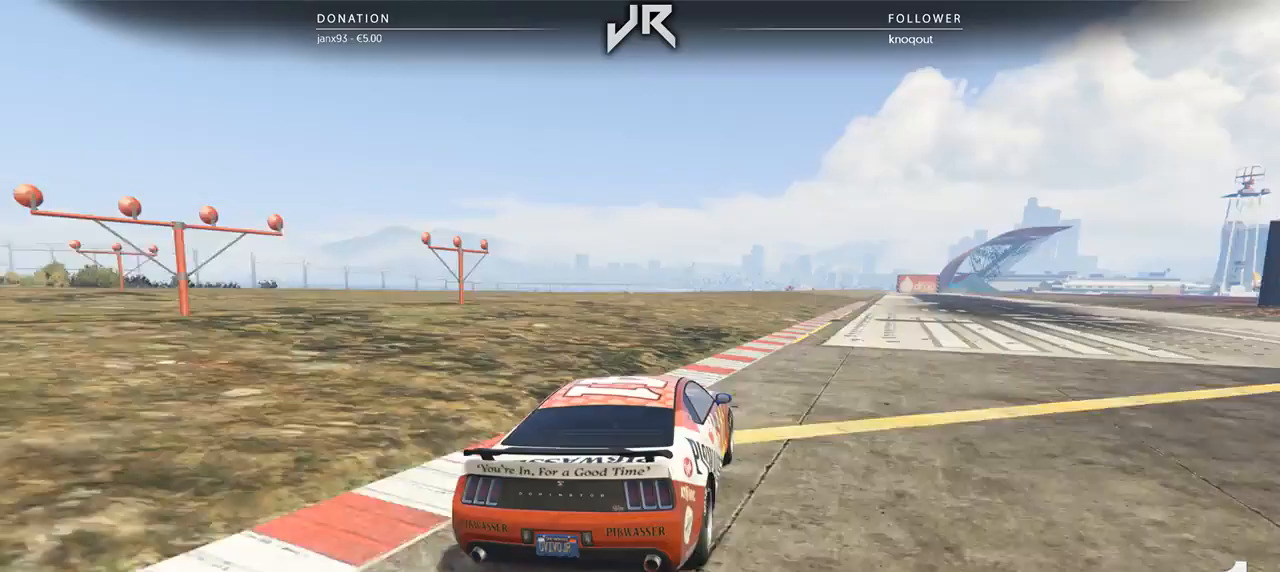
{"buttons": [], "left_stick": "center", "right_stick": "center", "events": [[146, "left_stick", "center"], [208, "left_stick", "right"], [312, "left_stick", "center"], [396, "left_stick", "right"], [479, "left_stick", "center"]]}
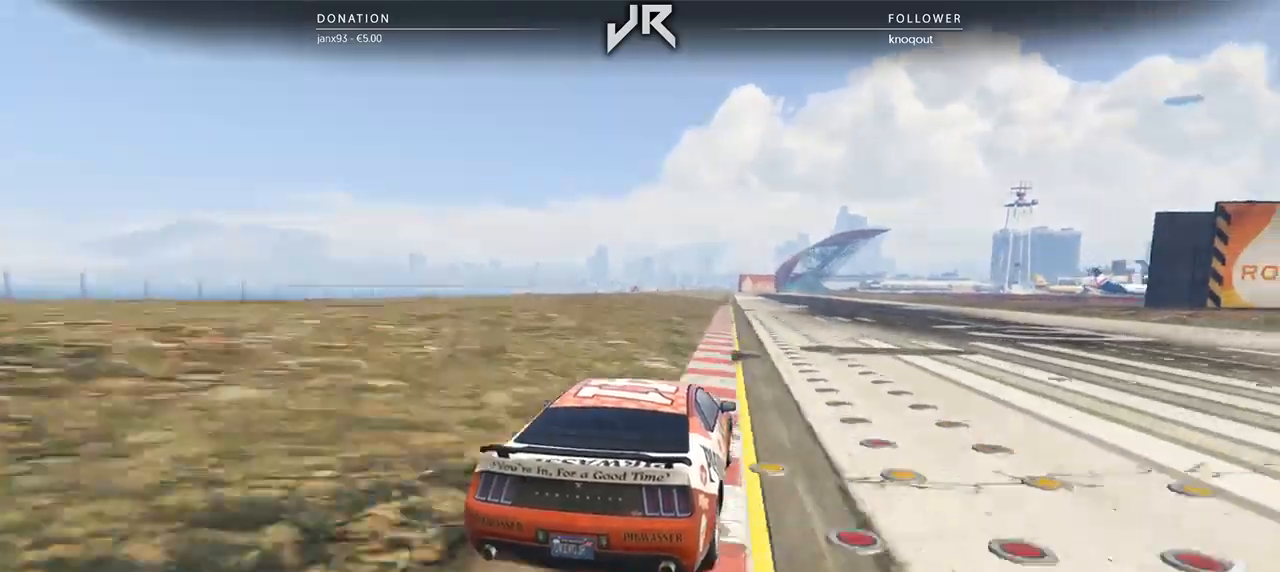
{"buttons": [], "left_stick": "center", "right_stick": "center", "events": [[229, "left_stick", "left"], [375, "left_stick", "center"]]}
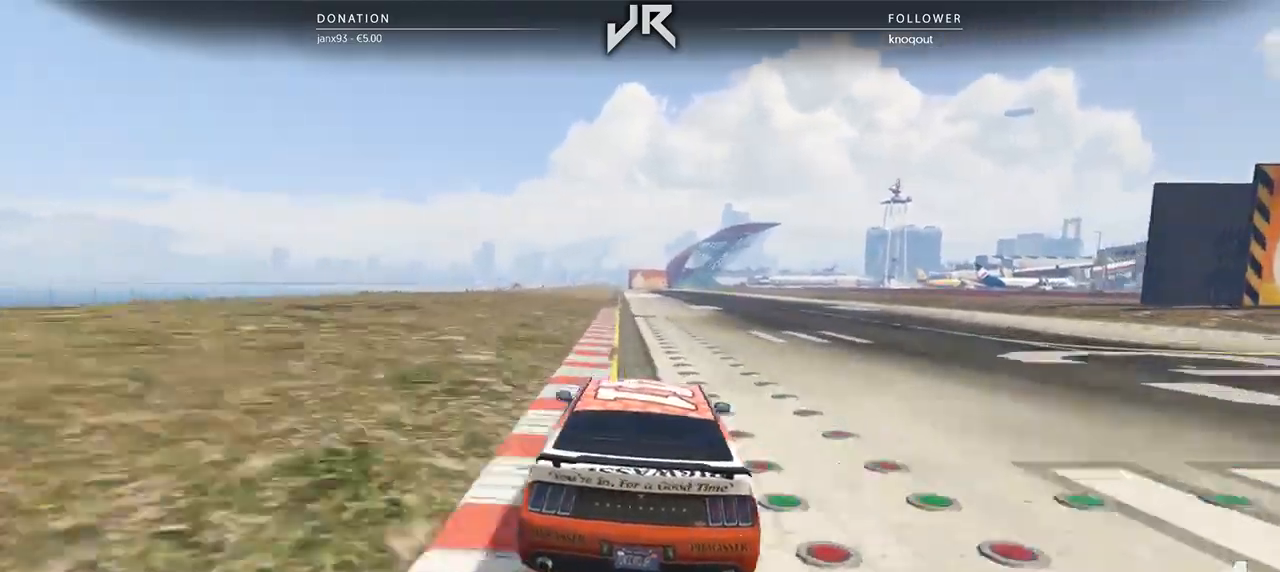
{"buttons": [], "left_stick": "center", "right_stick": "center", "events": [[104, "left_stick", "left"], [167, "left_stick", "center"]]}
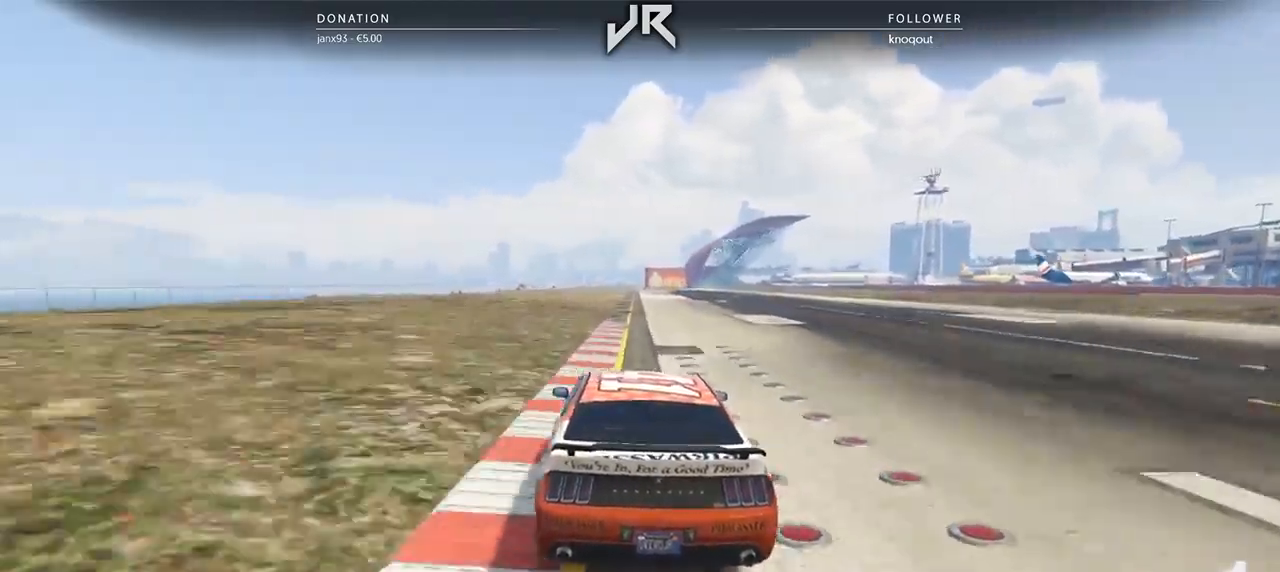
{"buttons": [], "left_stick": "center", "right_stick": "center", "events": []}
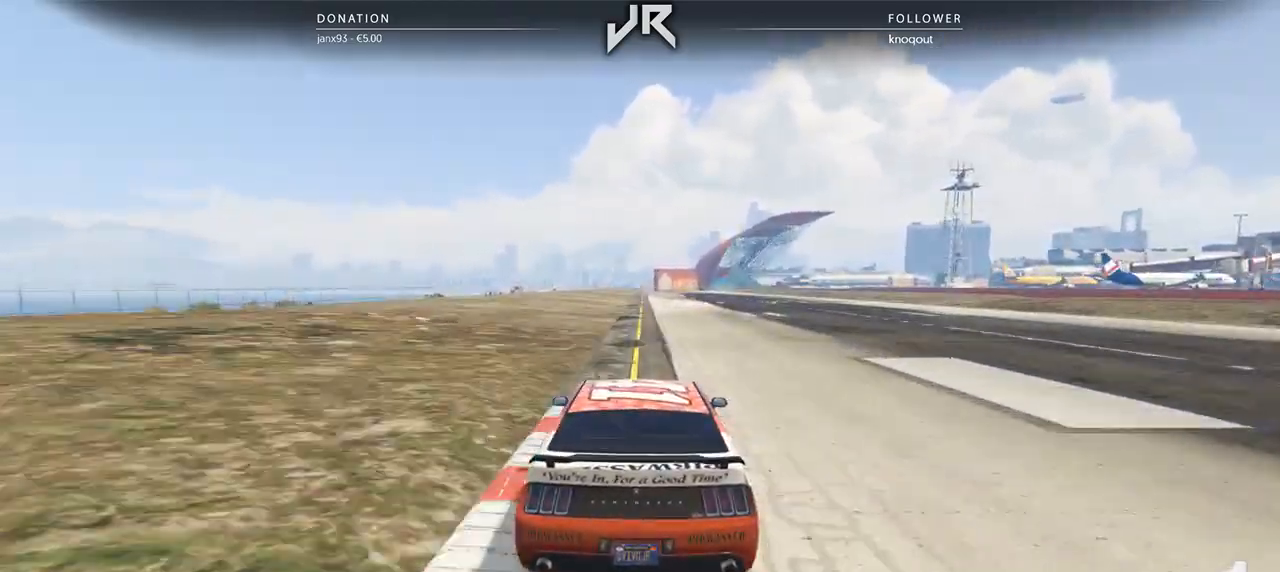
{"buttons": [], "left_stick": "right", "right_stick": "center", "events": [[458, "left_stick", "right"]]}
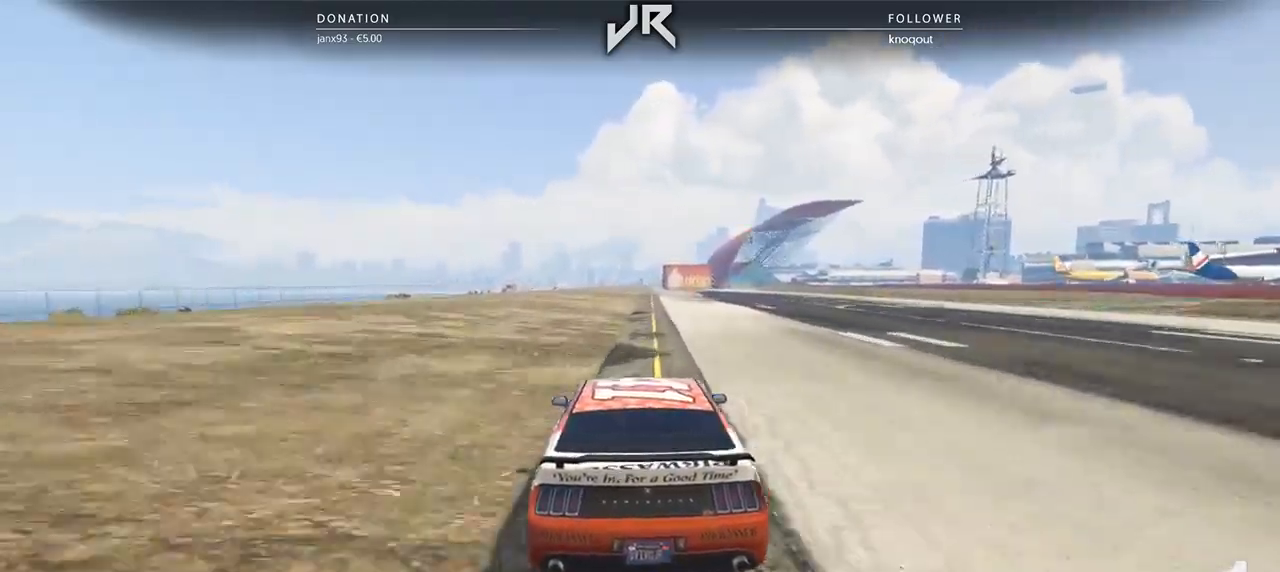
{"buttons": [], "left_stick": "center", "right_stick": "center", "events": [[21, "left_stick", "center"]]}
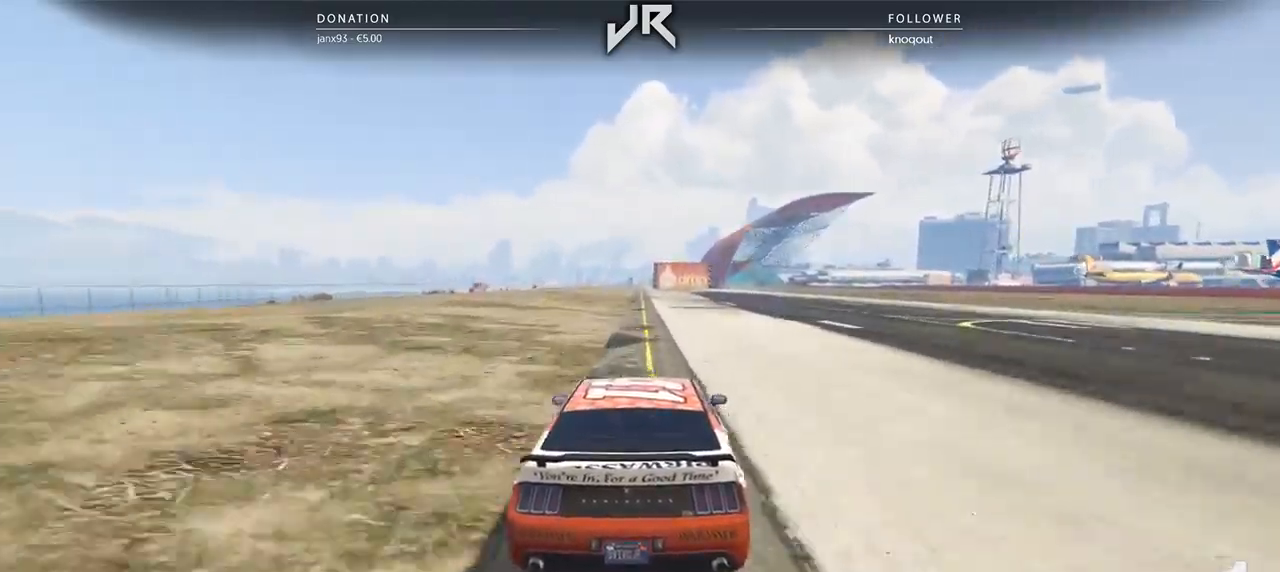
{"buttons": [], "left_stick": "center", "right_stick": "center", "events": [[83, "left_stick", "down-left"], [146, "left_stick", "center"]]}
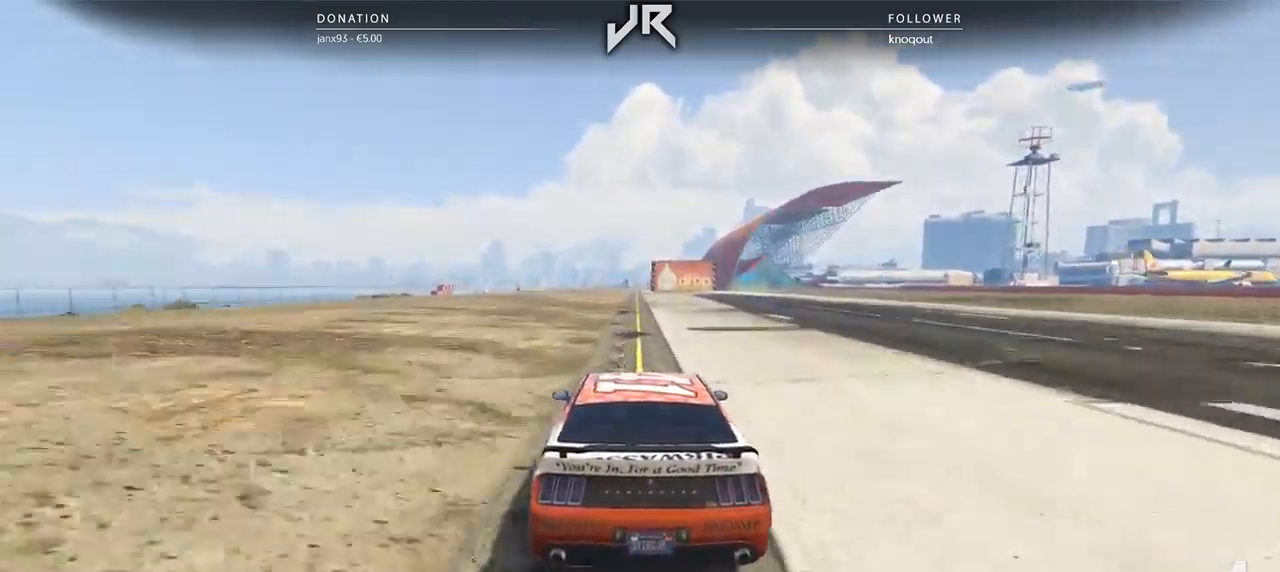
{"buttons": [], "left_stick": "center", "right_stick": "center", "events": []}
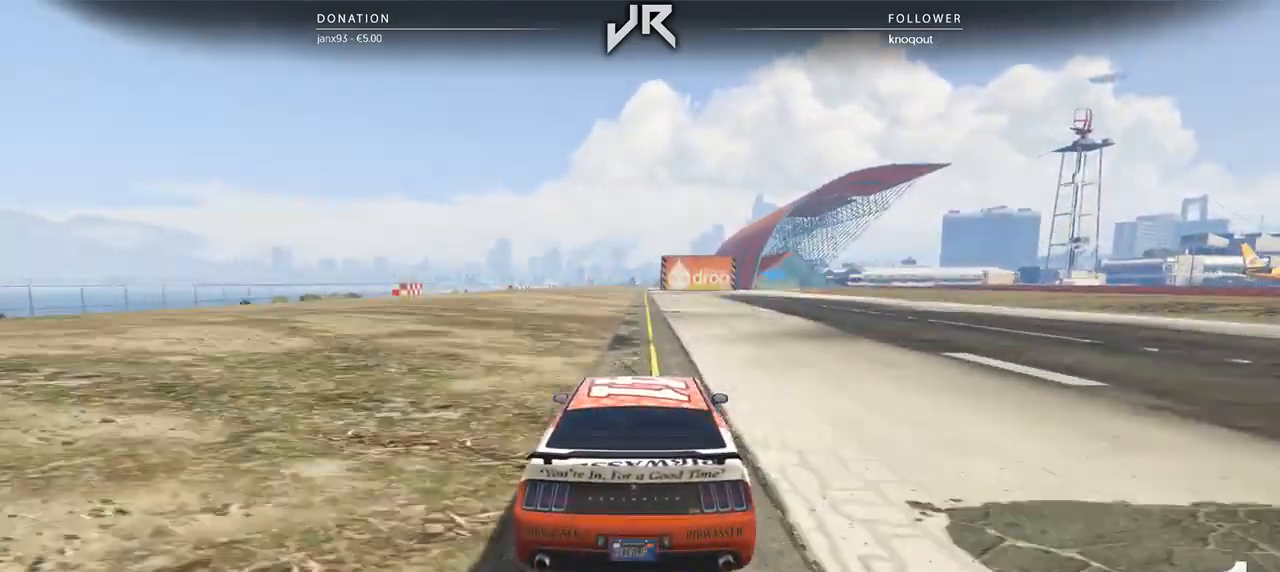
{"buttons": [], "left_stick": "center", "right_stick": "center", "events": [[292, "left_stick", "right"], [354, "left_stick", "center"]]}
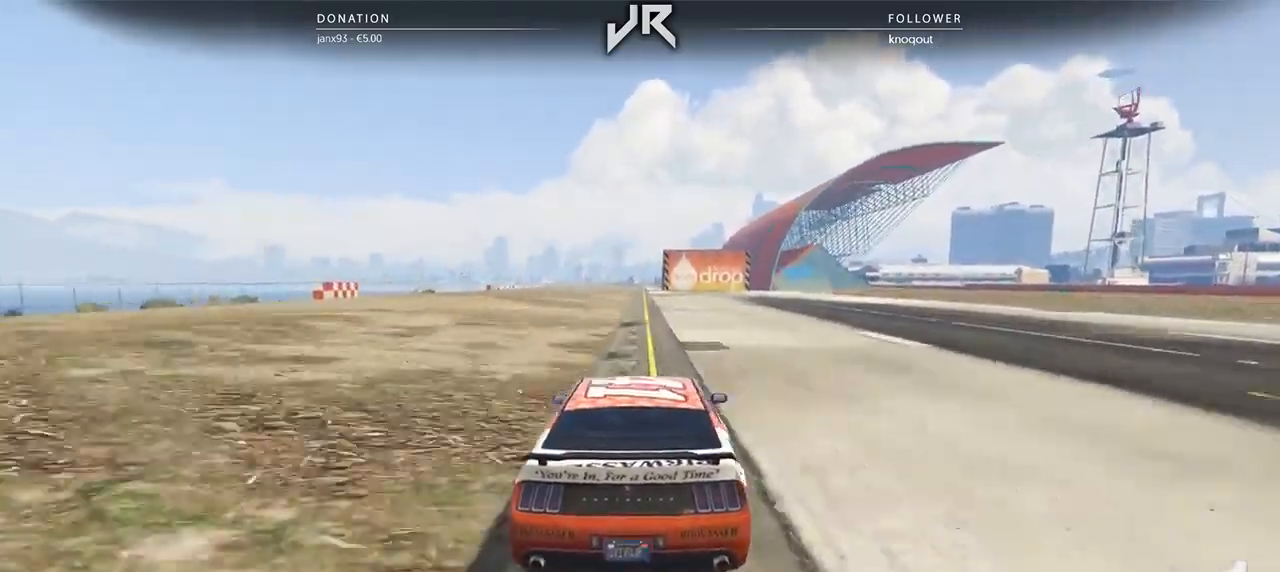
{"buttons": [], "left_stick": "right", "right_stick": "center", "events": [[167, "left_stick", "right"], [250, "left_stick", "center"], [500, "left_stick", "right"]]}